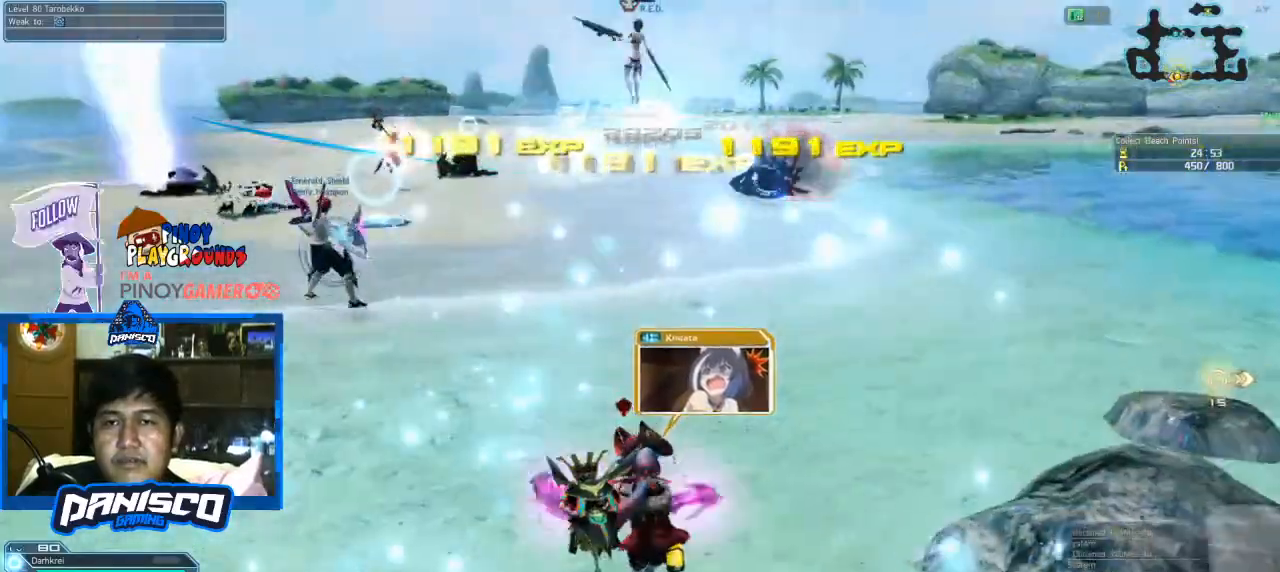
Gameplay with keyboard and mouse; each line is a JSON object with the keys and mouse buttons held at the frame after it. "events" lists presses ("down") and releases ("up") of "1", "2", "3", "4", "5", "a", "alt", "c", "caps_lock", "ctrl", "d", "e", "f", "g", "q", "r", "s", "shift", "space", "t", "tab", "v", "w", "x", "z", "mouse_left", "mouse_wheel" and "mouse_right" between this image and that frame as [ms after this image, input, new state], when the widget could be followed in between. "mouse_left", "mouse_wheel", "mouse_right" = the "left", "wheel", "right" buttons of the "mouse" list. No other keys are recorded. "wheel" means that the mouse wheel is clicked or scrolled. Not read: mouse_move.
{"keys": ["d"], "mouse": [], "events": [[66, "d", "down"], [333, "w", "up"]]}
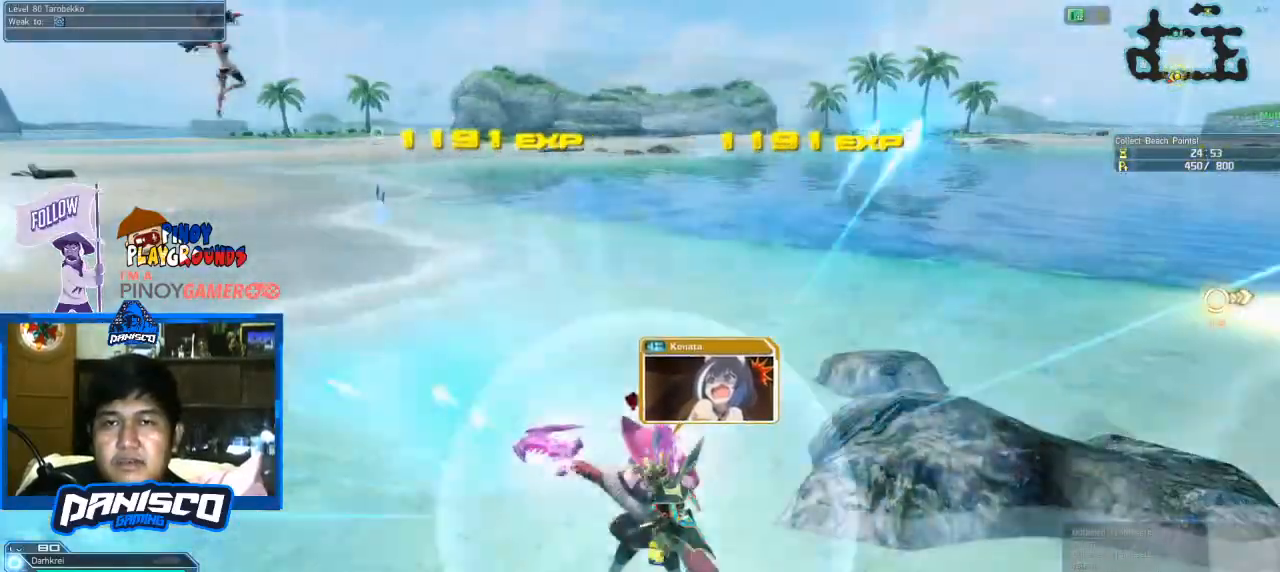
{"keys": ["space", "w"], "mouse": [], "events": [[66, "w", "down"], [166, "d", "up"], [500, "space", "down"]]}
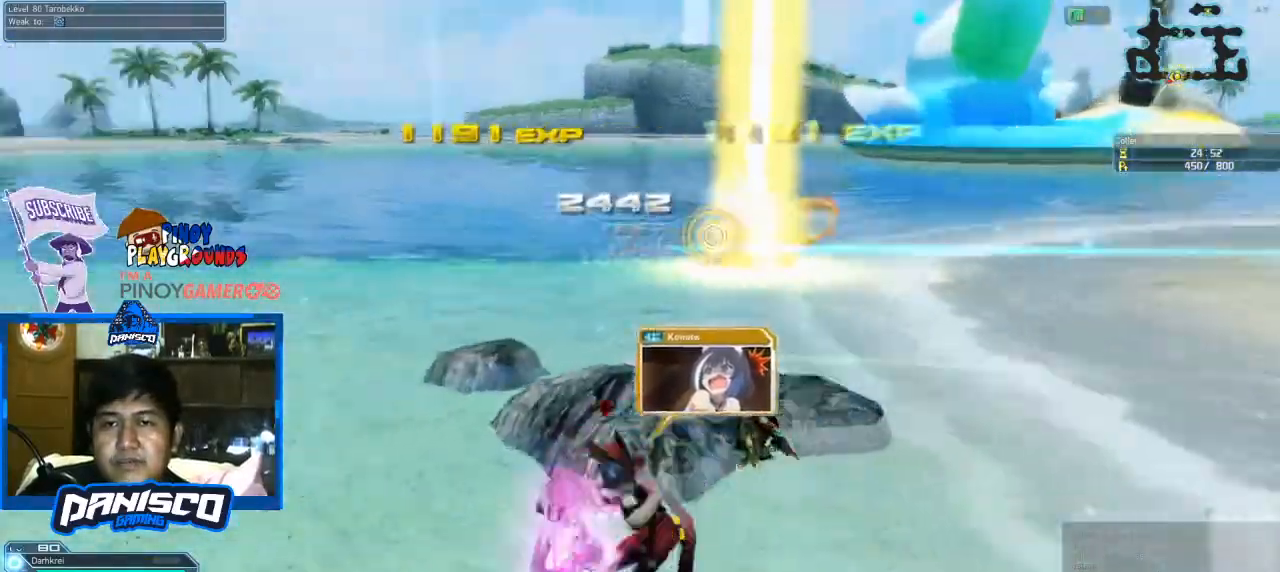
{"keys": ["w"], "mouse": [], "events": [[166, "space", "up"], [233, "x", "down"], [366, "x", "up"]]}
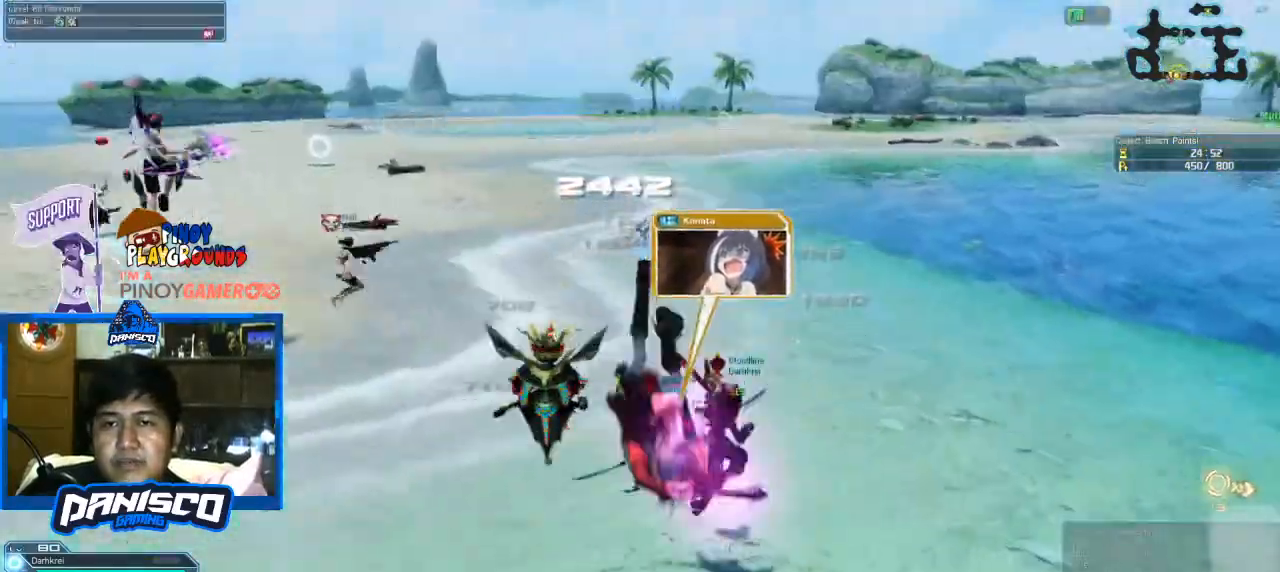
{"keys": ["shift", "w"], "mouse": [], "events": [[133, "shift", "down"], [200, "mouse_left", "down"], [366, "mouse_left", "up"]]}
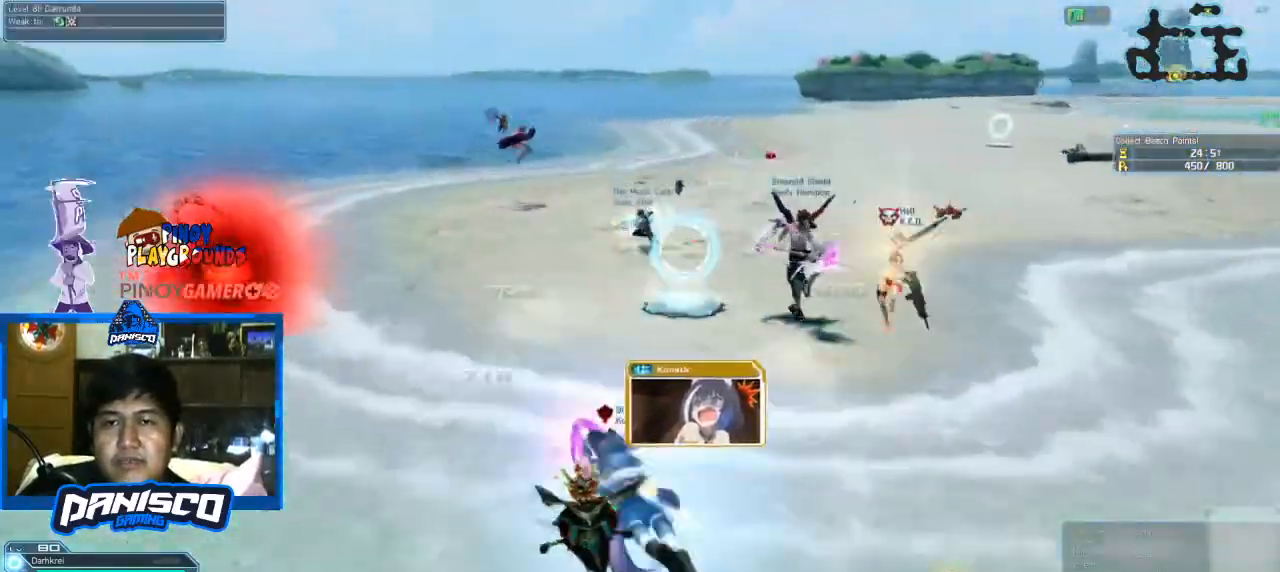
{"keys": ["w"], "mouse": [], "events": [[33, "shift", "up"]]}
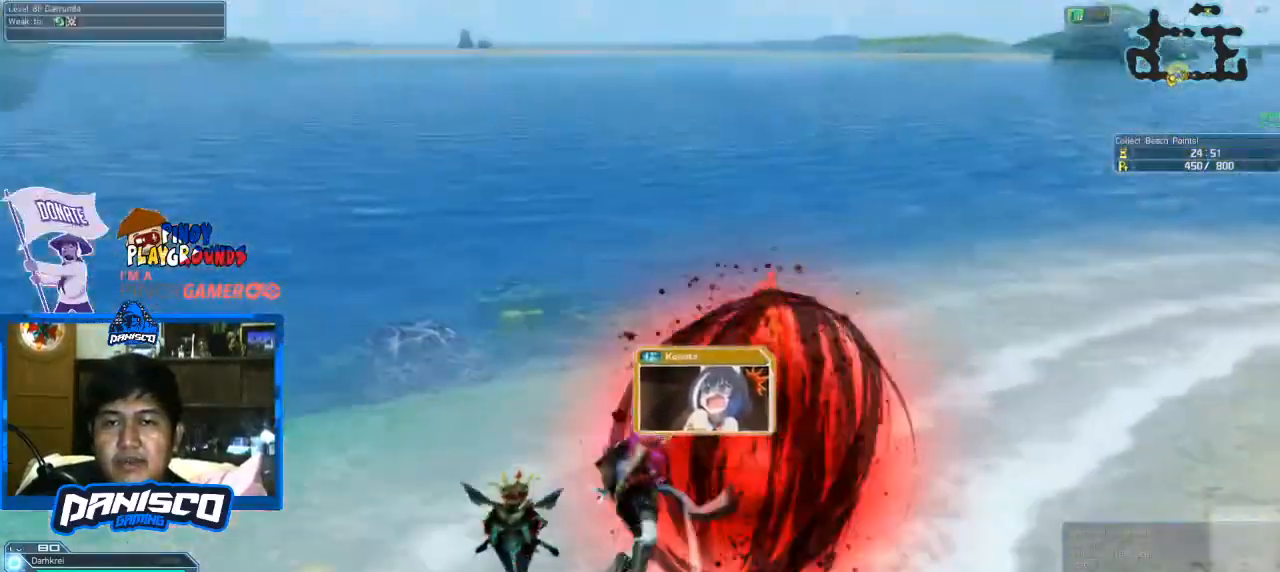
{"keys": [], "mouse": [], "events": [[133, "a", "down"], [233, "a", "up"], [466, "w", "up"]]}
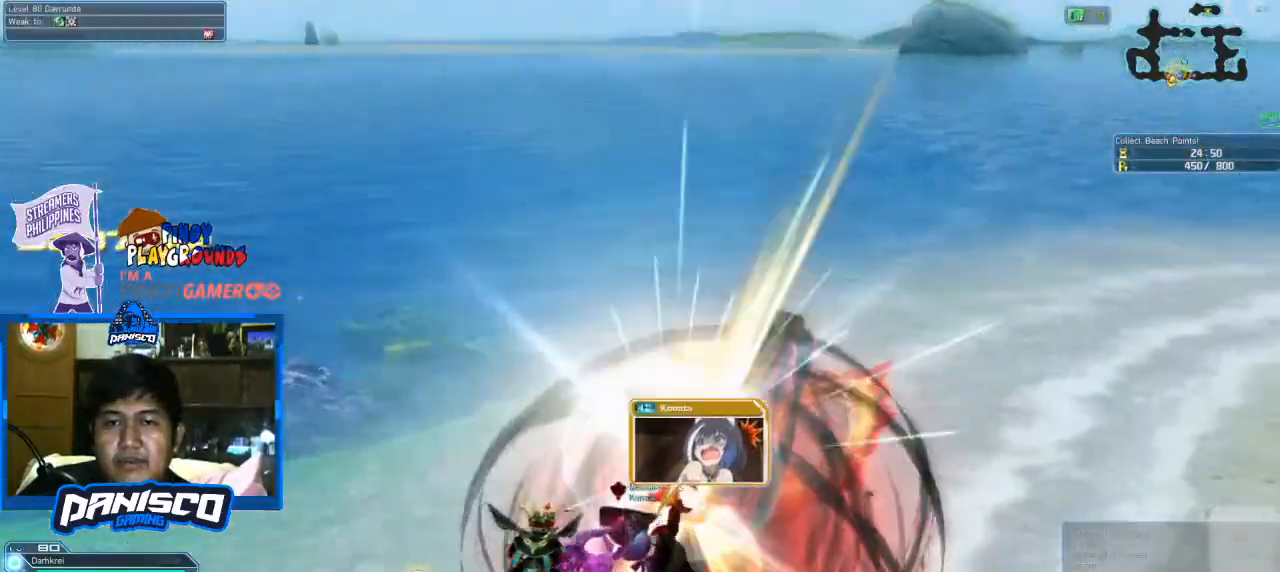
{"keys": [], "mouse": [], "events": []}
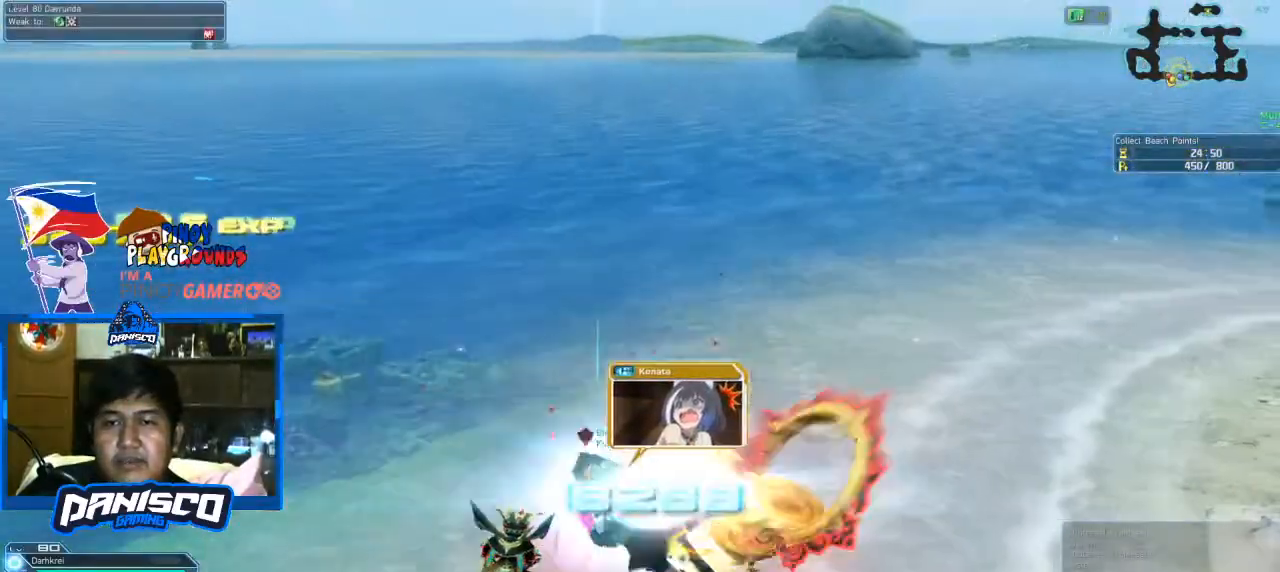
{"keys": [], "mouse": [], "events": [[200, "mouse_right", "down"], [366, "mouse_right", "up"]]}
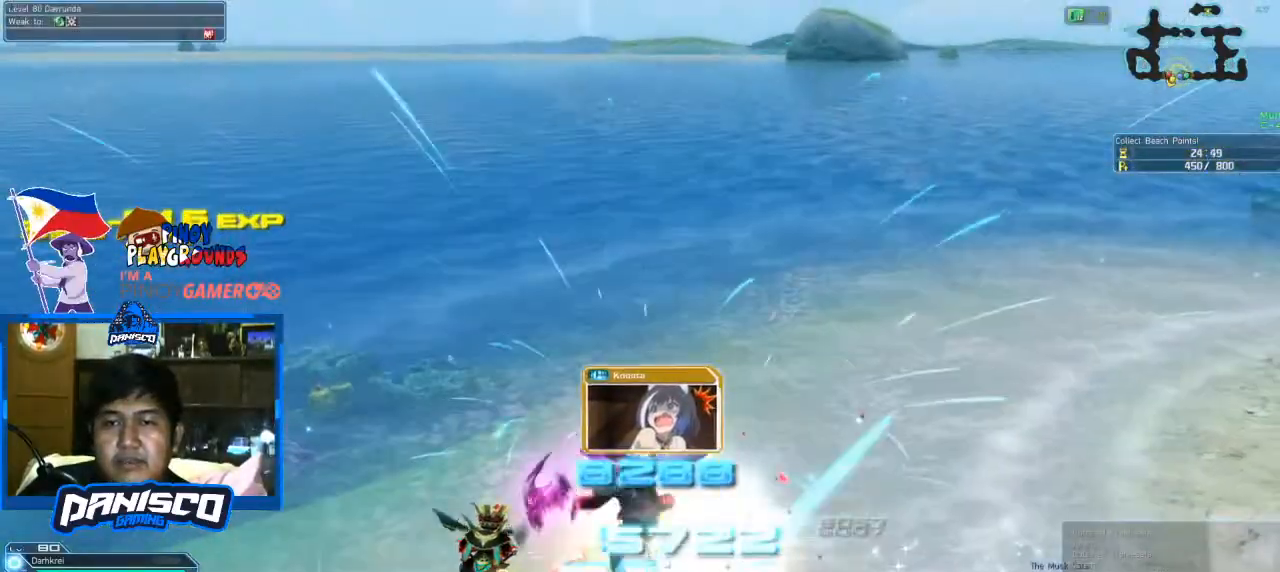
{"keys": [], "mouse": [], "events": []}
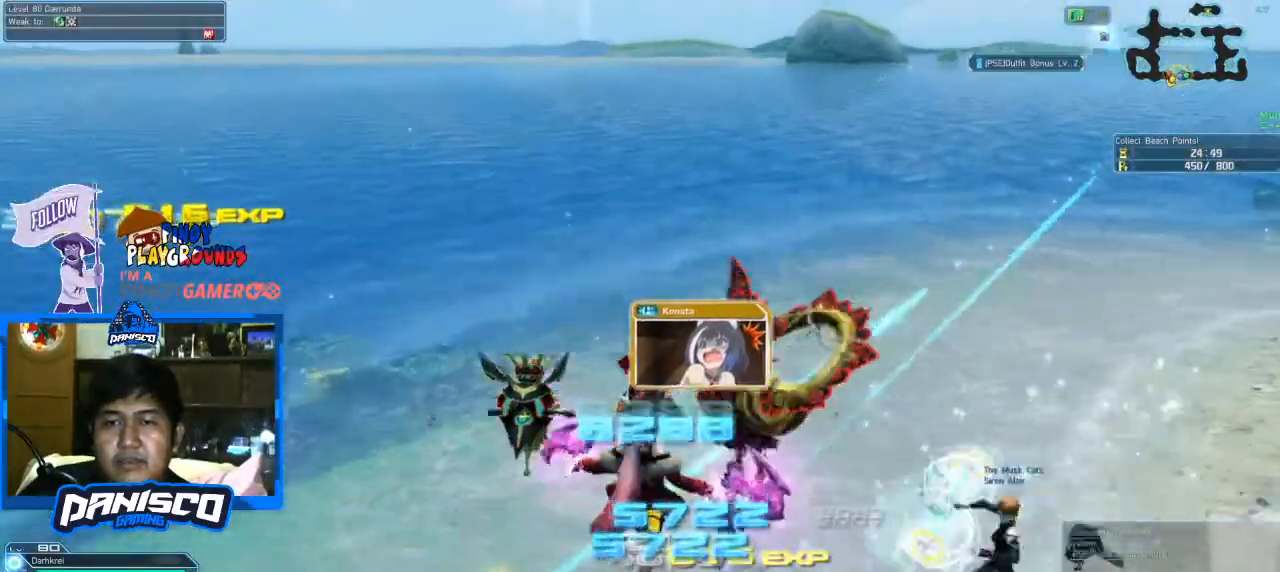
{"keys": ["w"], "mouse": [], "events": [[433, "w", "down"]]}
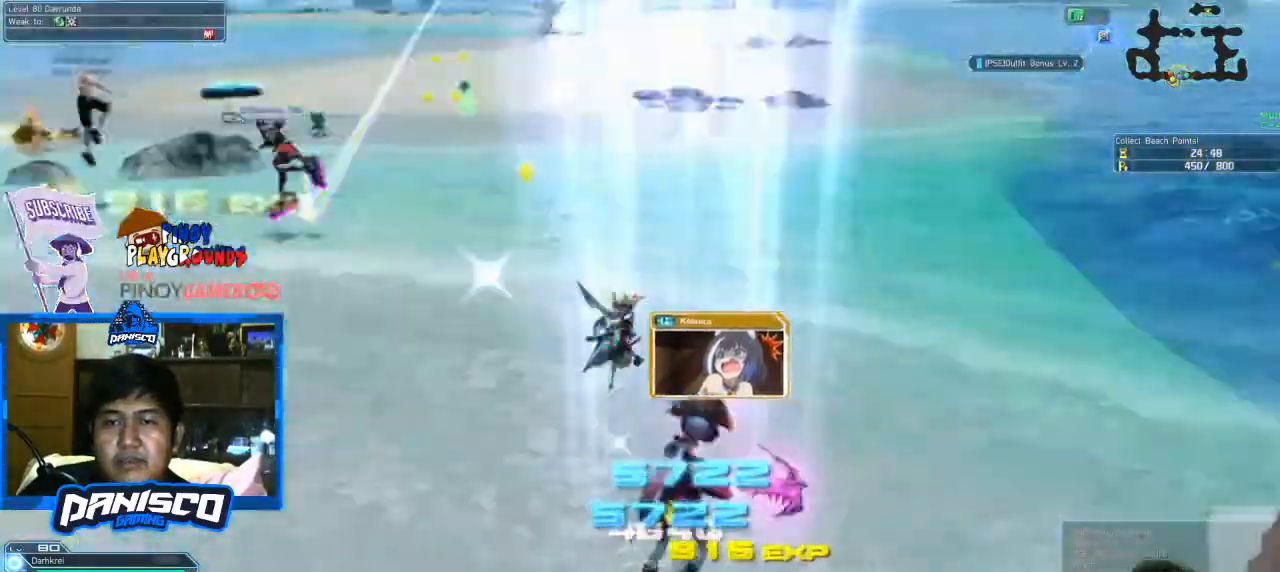
{"keys": ["a", "w"], "mouse": [], "events": [[166, "a", "down"]]}
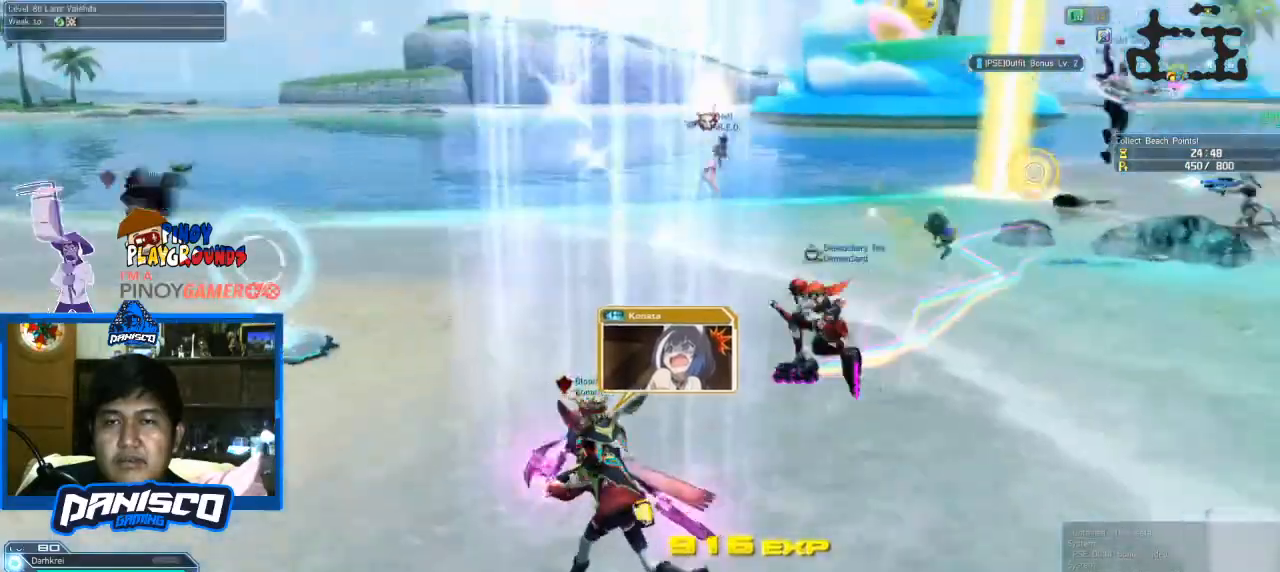
{"keys": ["w"], "mouse": [], "events": [[100, "a", "up"]]}
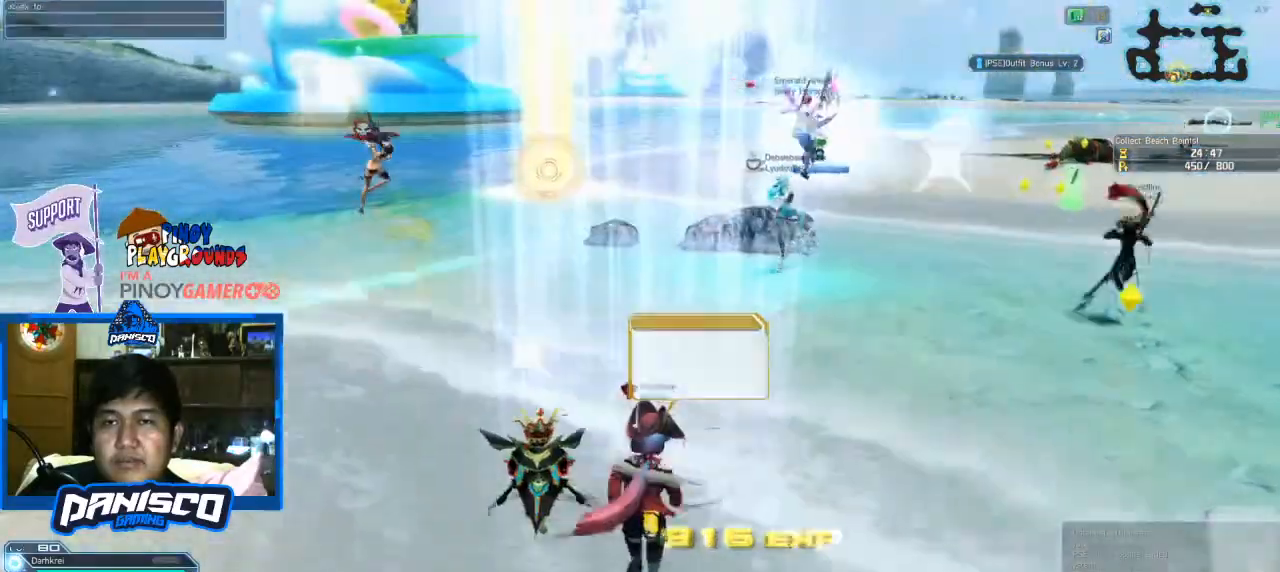
{"keys": ["w"], "mouse": [], "events": []}
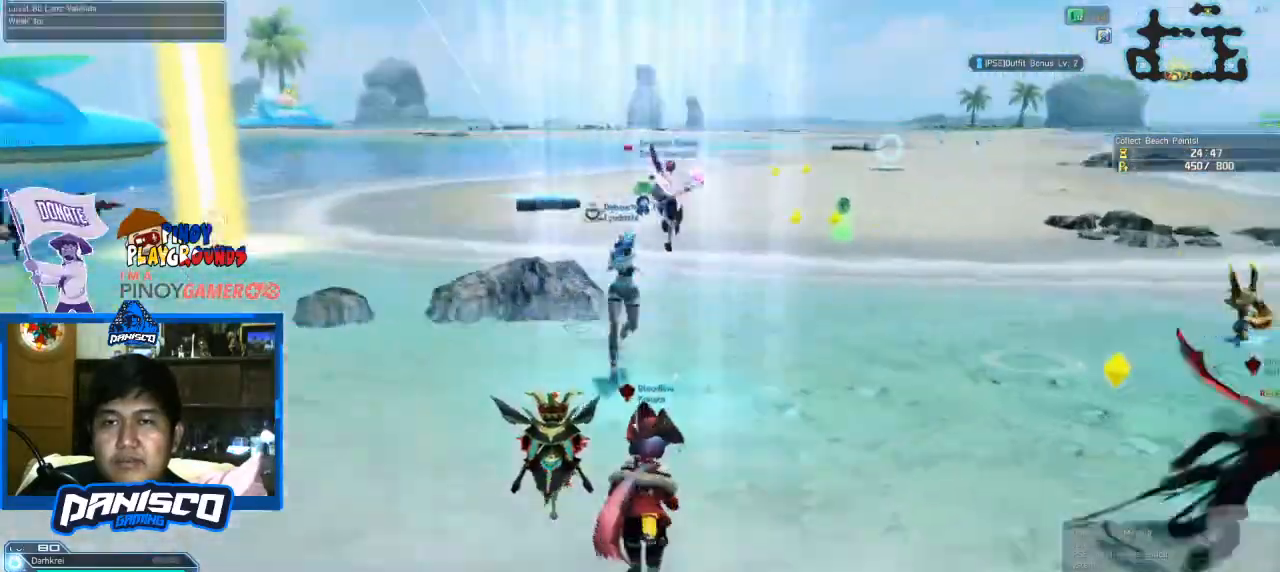
{"keys": ["w"], "mouse": [], "events": []}
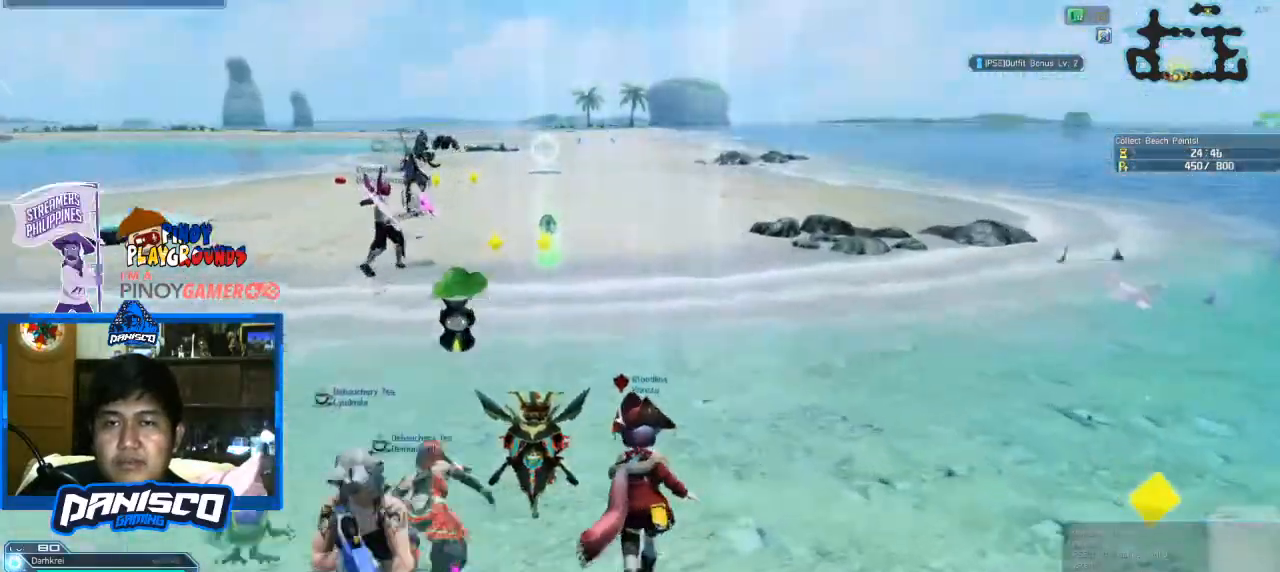
{"keys": ["w"], "mouse": [], "events": []}
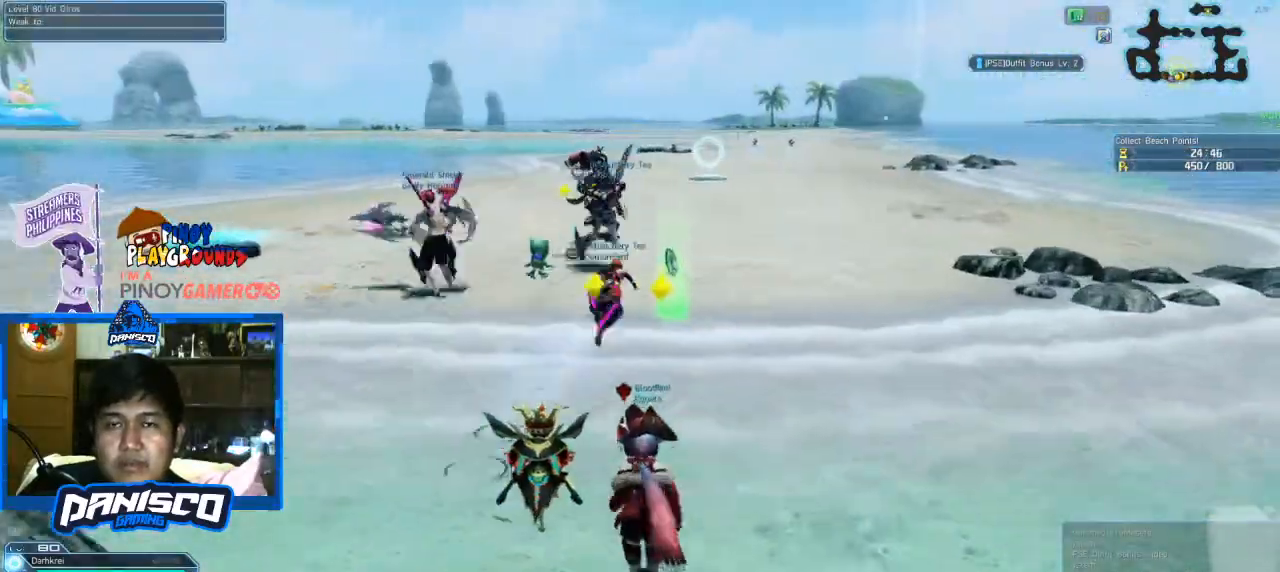
{"keys": ["w"], "mouse": [], "events": []}
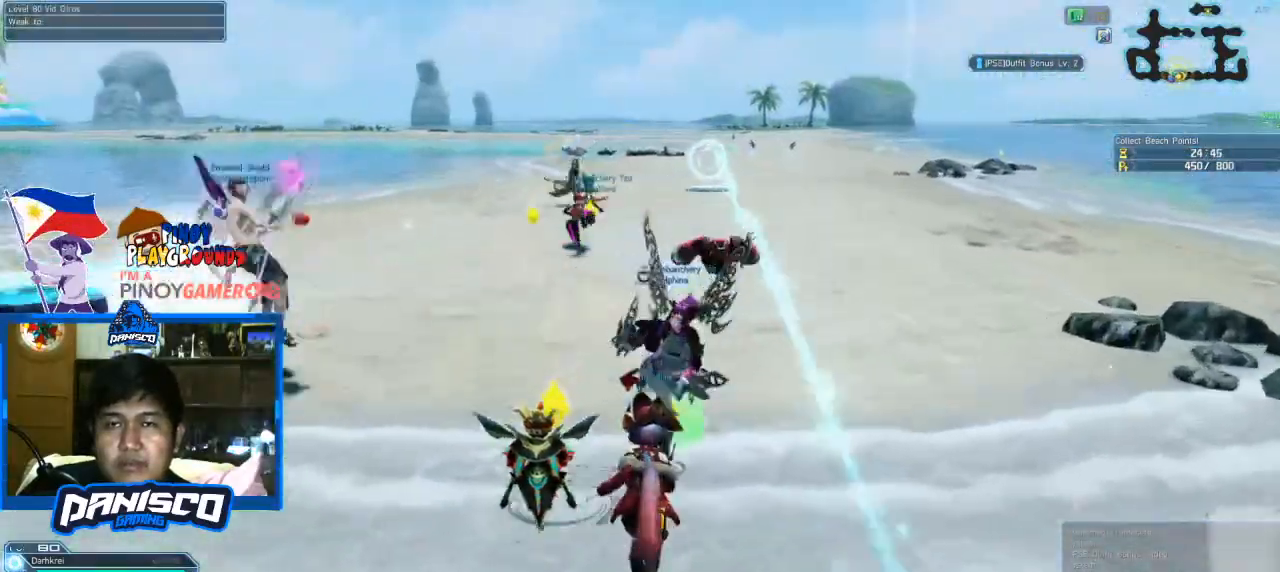
{"keys": [], "mouse": [], "events": [[166, "w", "up"]]}
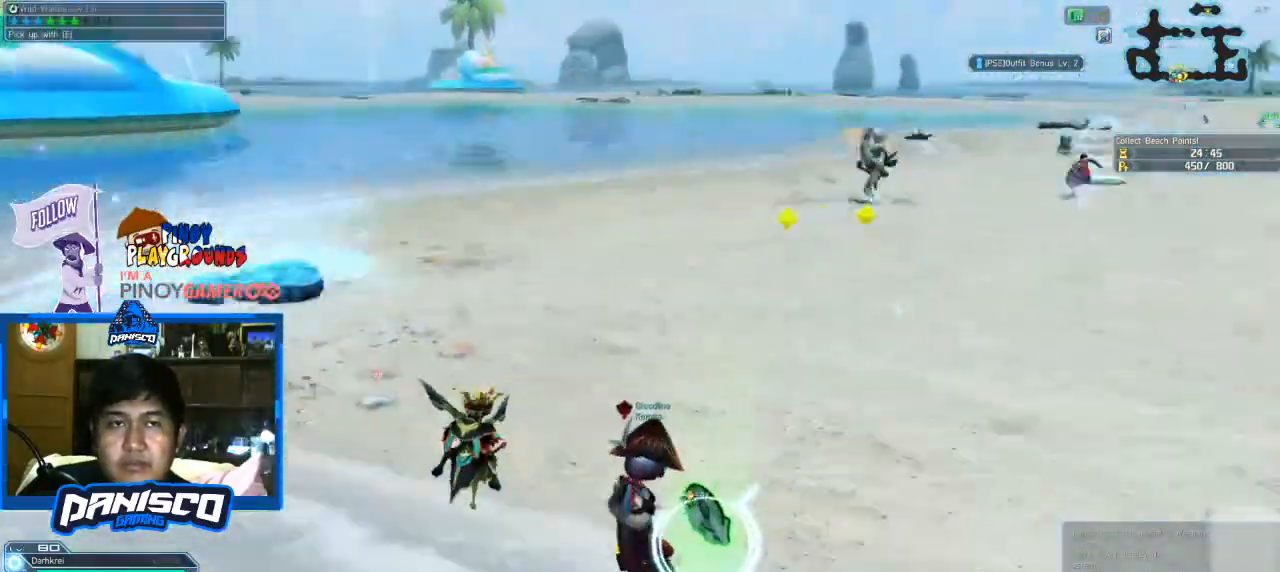
{"keys": [], "mouse": [], "events": []}
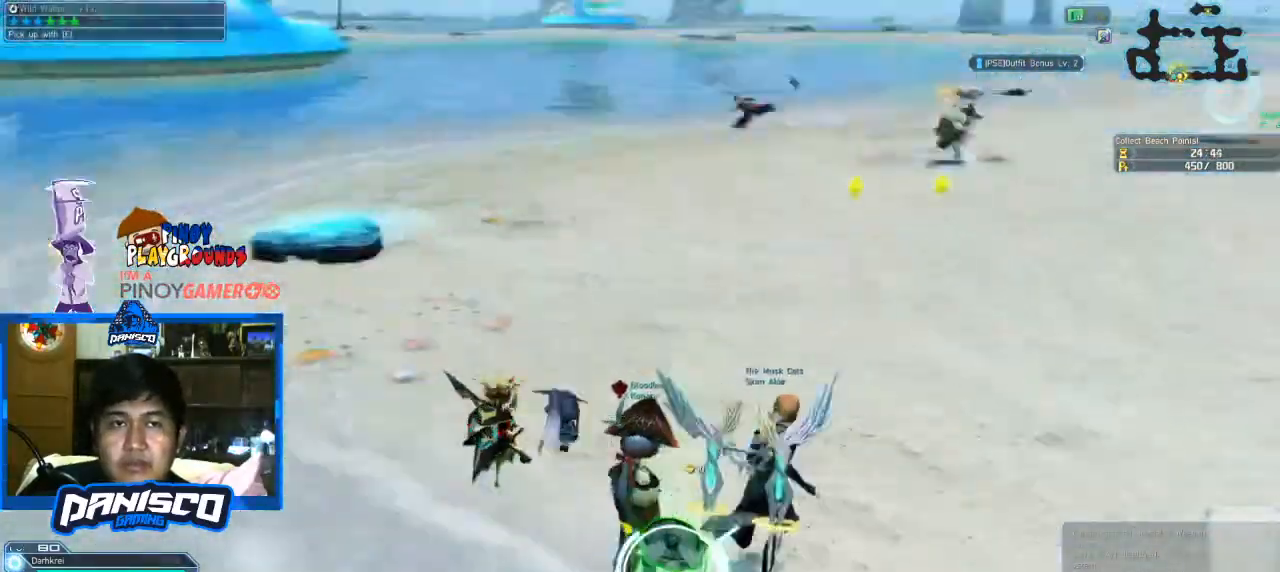
{"keys": ["w"], "mouse": [], "events": [[66, "w", "down"]]}
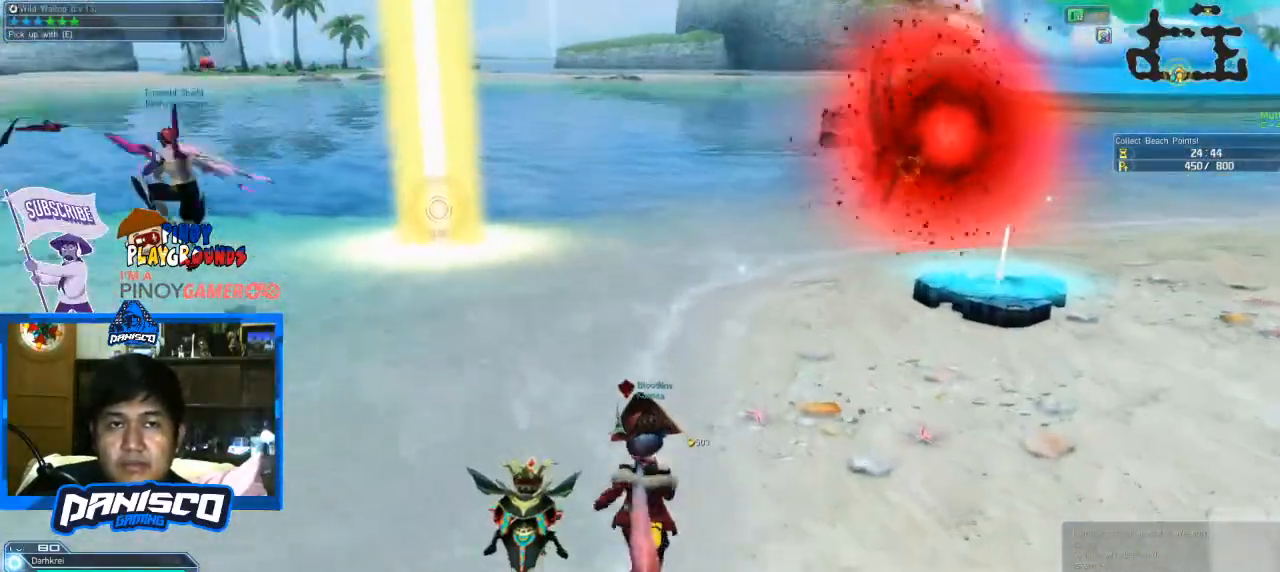
{"keys": ["w"], "mouse": [], "events": [[166, "d", "down"], [500, "d", "up"]]}
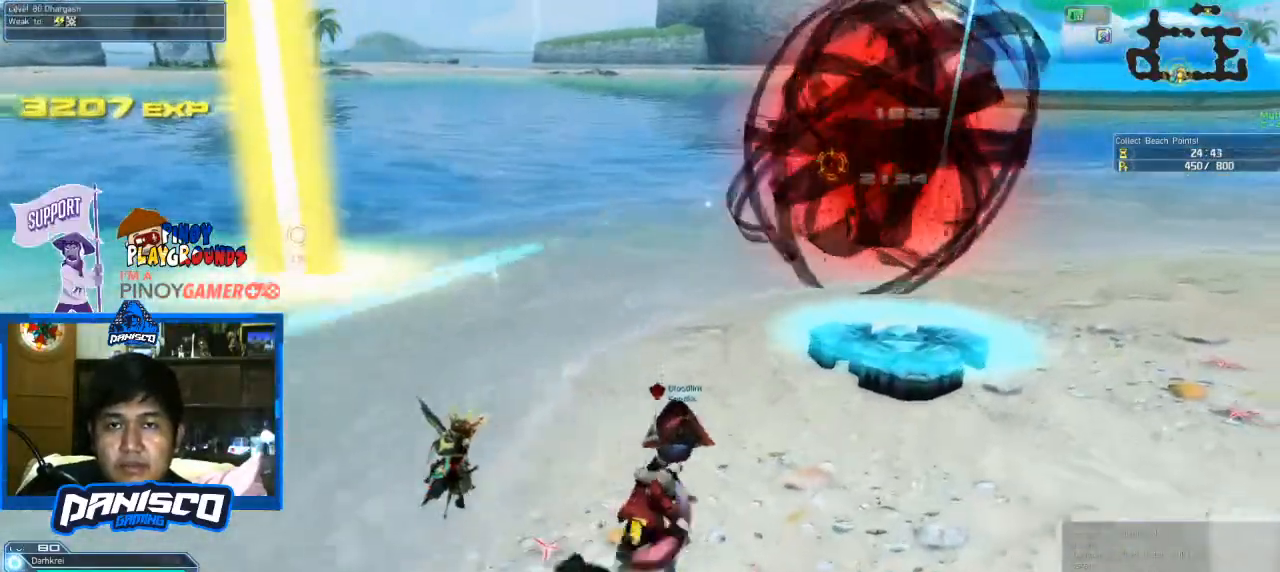
{"keys": ["a"], "mouse": [], "events": [[33, "w", "up"], [133, "a", "down"], [233, "s", "down"], [266, "s", "up"]]}
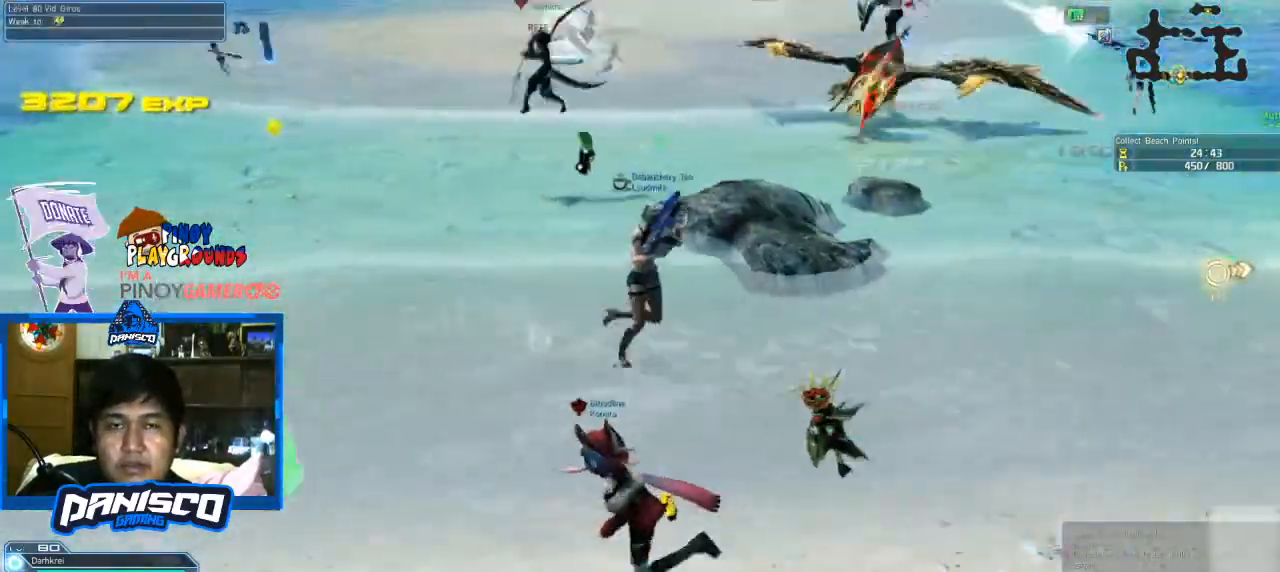
{"keys": ["w"], "mouse": [], "events": [[333, "e", "down"], [500, "a", "up"], [500, "e", "up"], [500, "w", "down"]]}
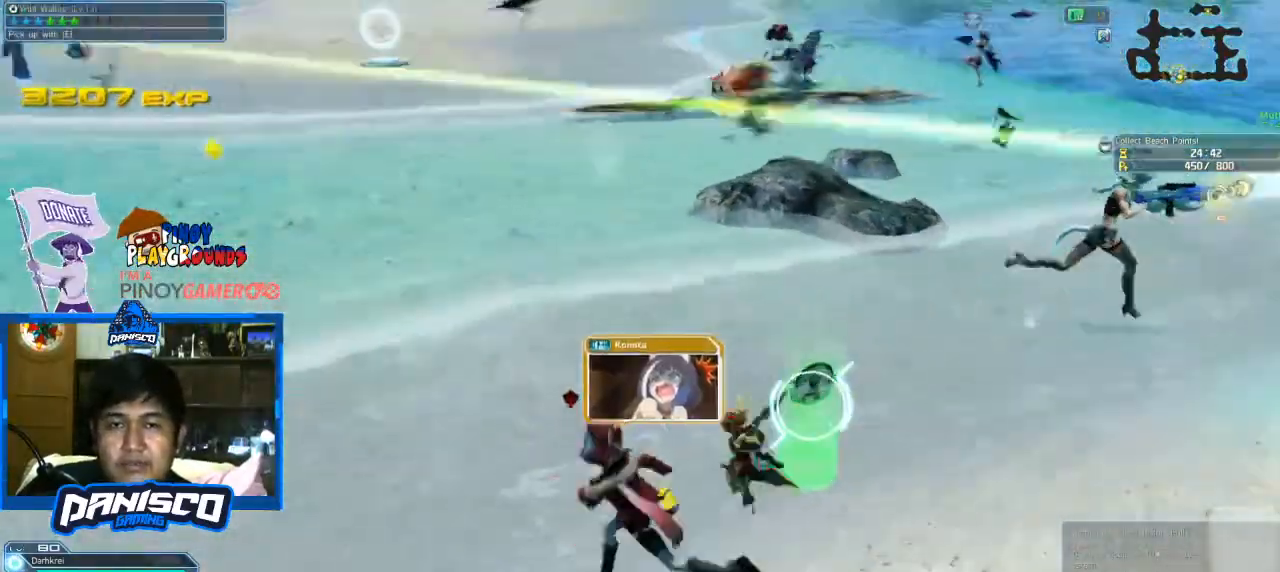
{"keys": ["d"], "mouse": [], "events": [[166, "d", "down"], [266, "w", "up"]]}
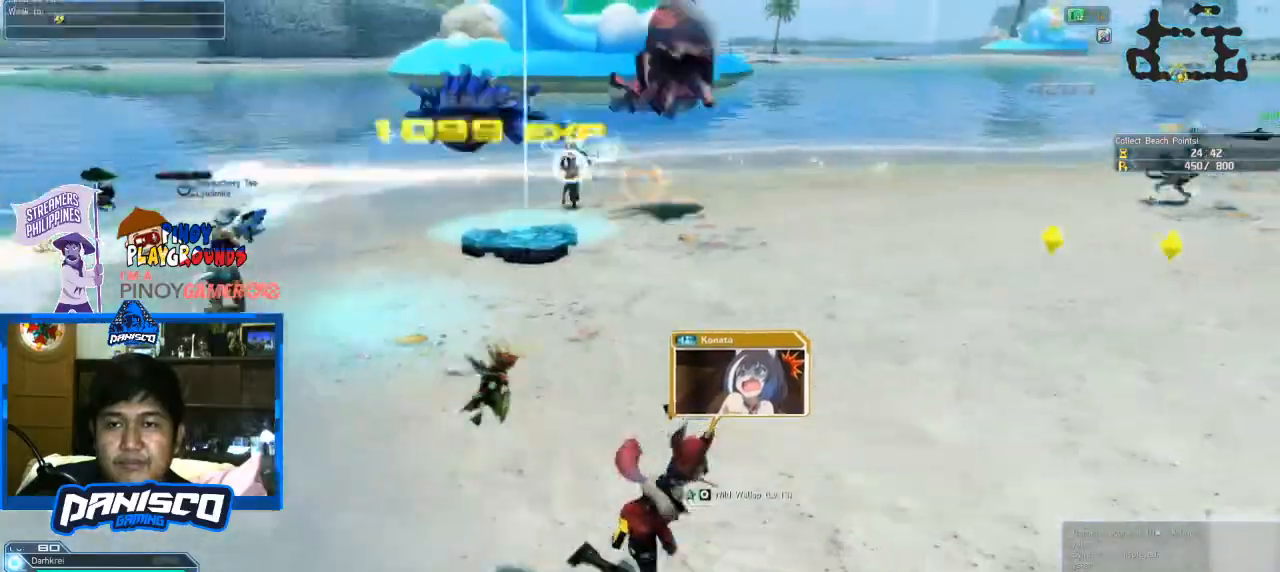
{"keys": ["space", "w"], "mouse": [], "events": [[33, "w", "down"], [233, "d", "up"], [466, "space", "down"]]}
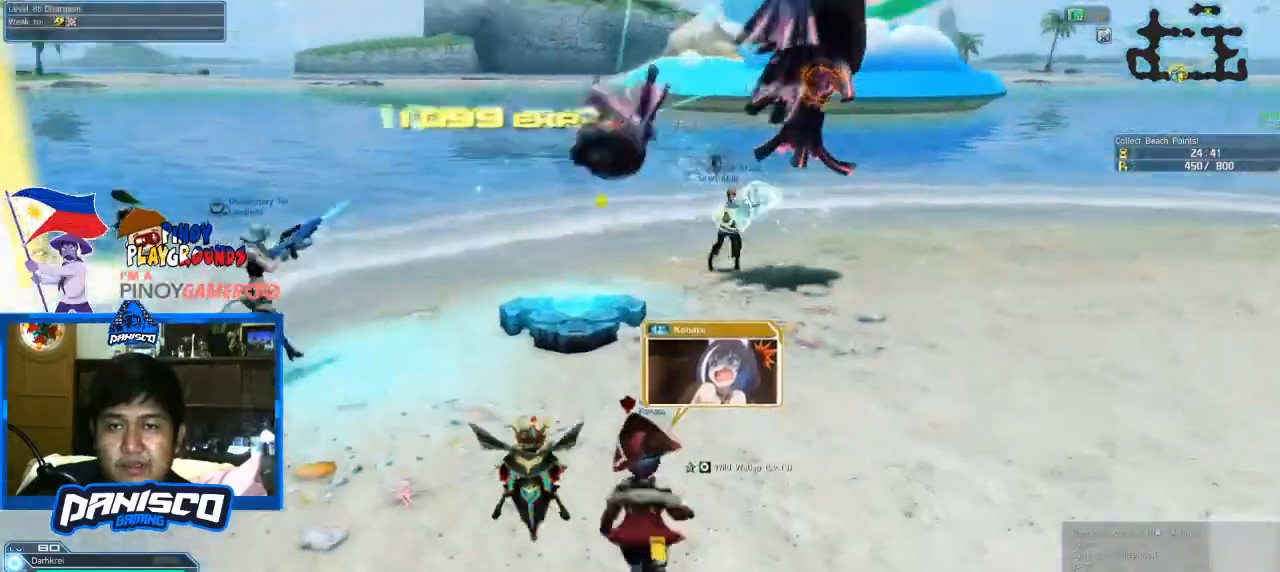
{"keys": ["w"], "mouse": [], "events": [[233, "mouse_left", "down"], [233, "space", "up"], [366, "mouse_left", "up"]]}
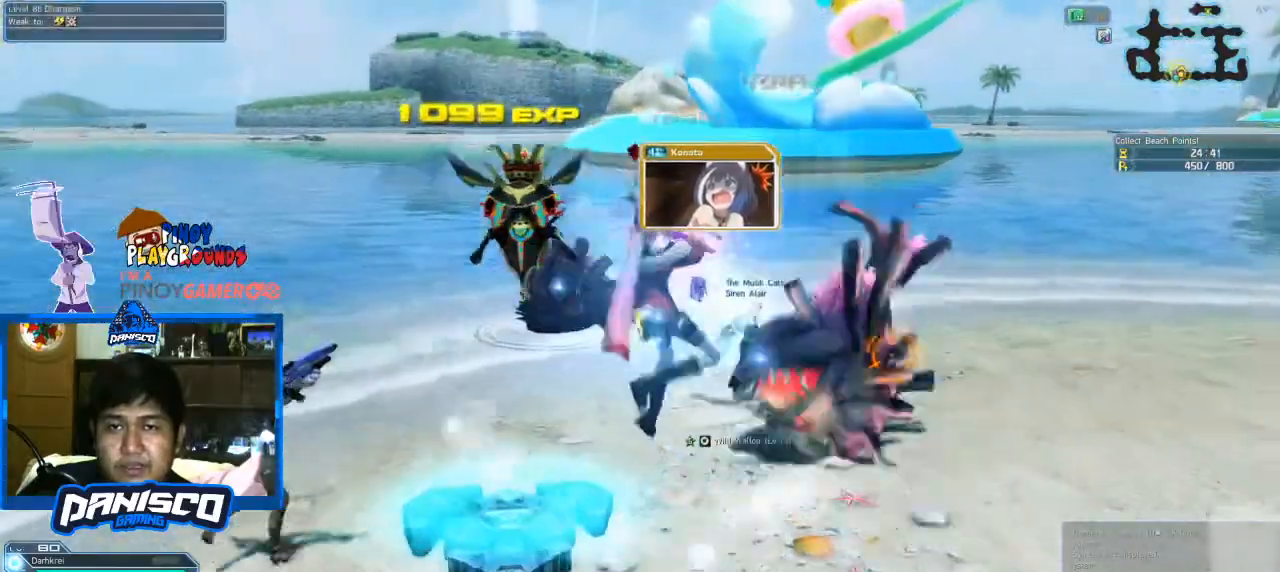
{"keys": ["w"], "mouse": [], "events": [[300, "mouse_wheel", "down"], [500, "mouse_wheel", "up"]]}
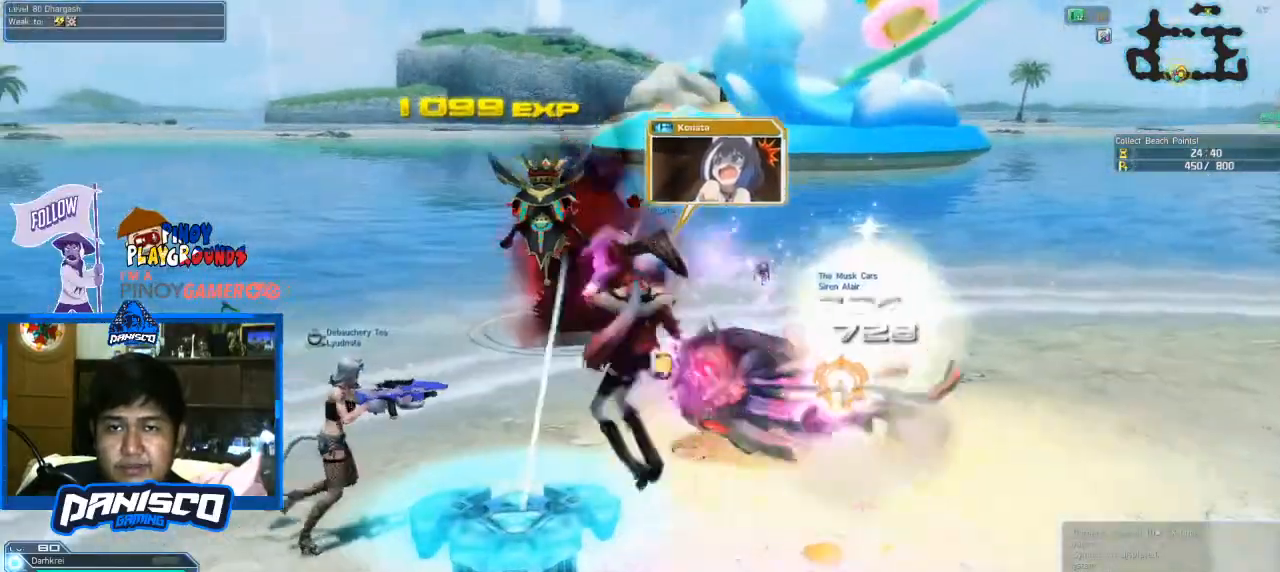
{"keys": ["d", "w"], "mouse": [], "events": [[500, "d", "down"]]}
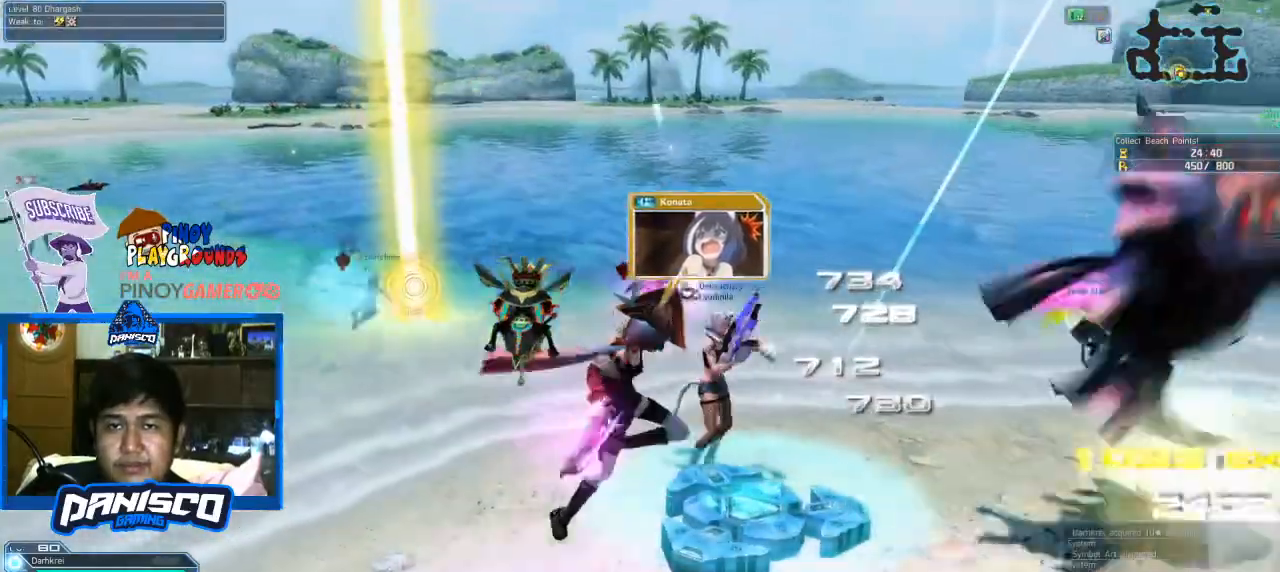
{"keys": ["d", "w"], "mouse": [], "events": []}
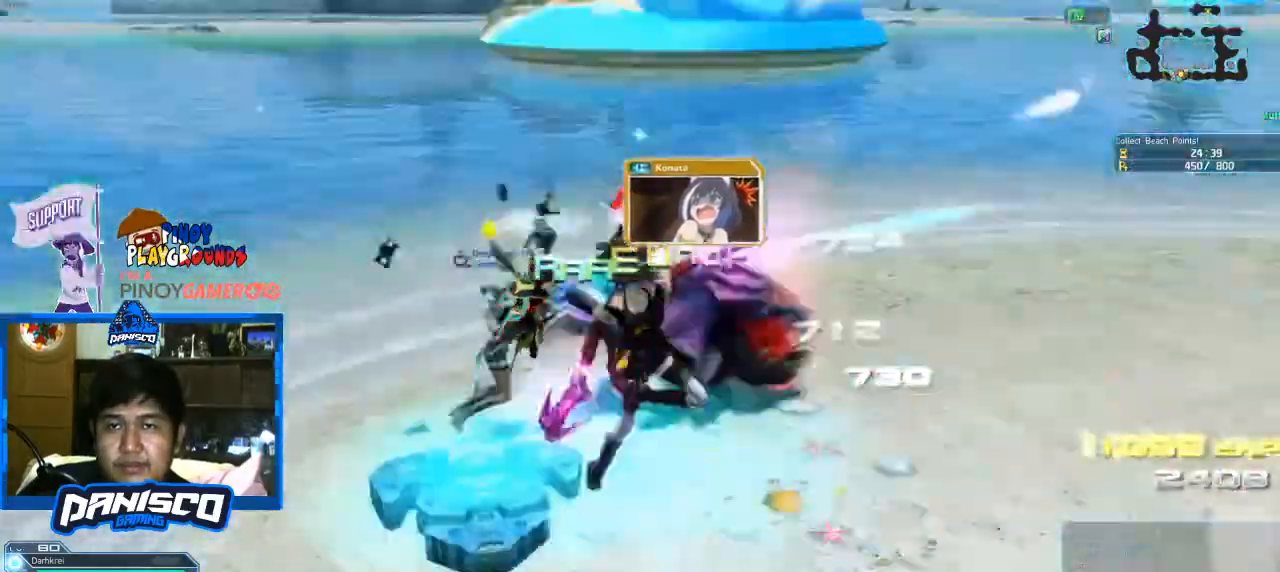
{"keys": ["w"], "mouse": [], "events": [[500, "d", "up"]]}
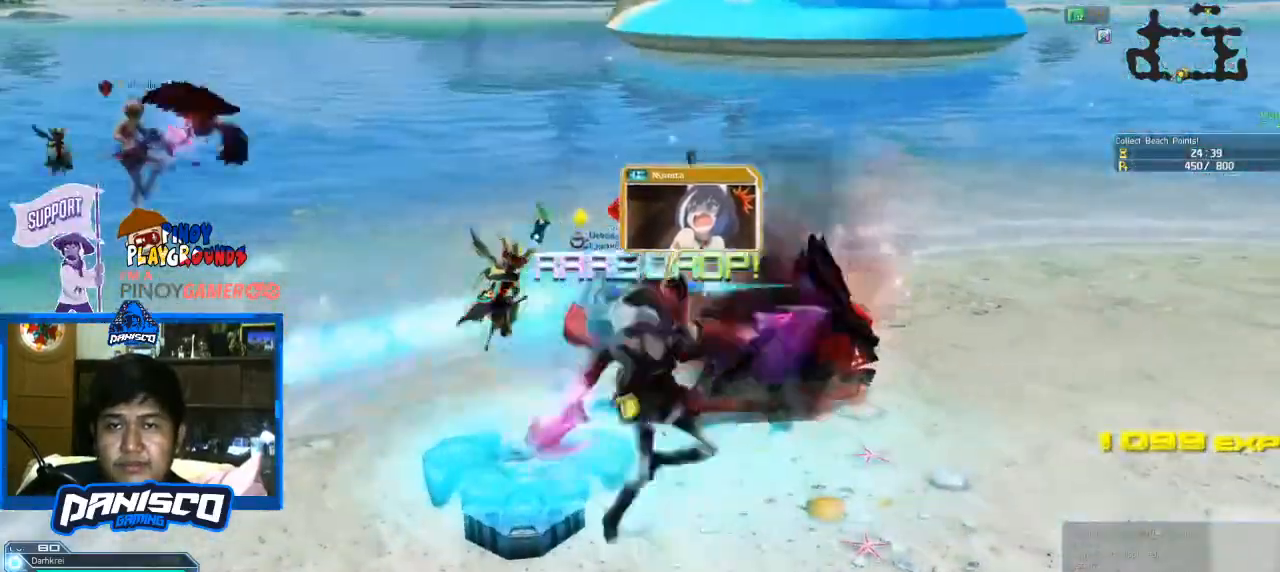
{"keys": ["w"], "mouse": [], "events": []}
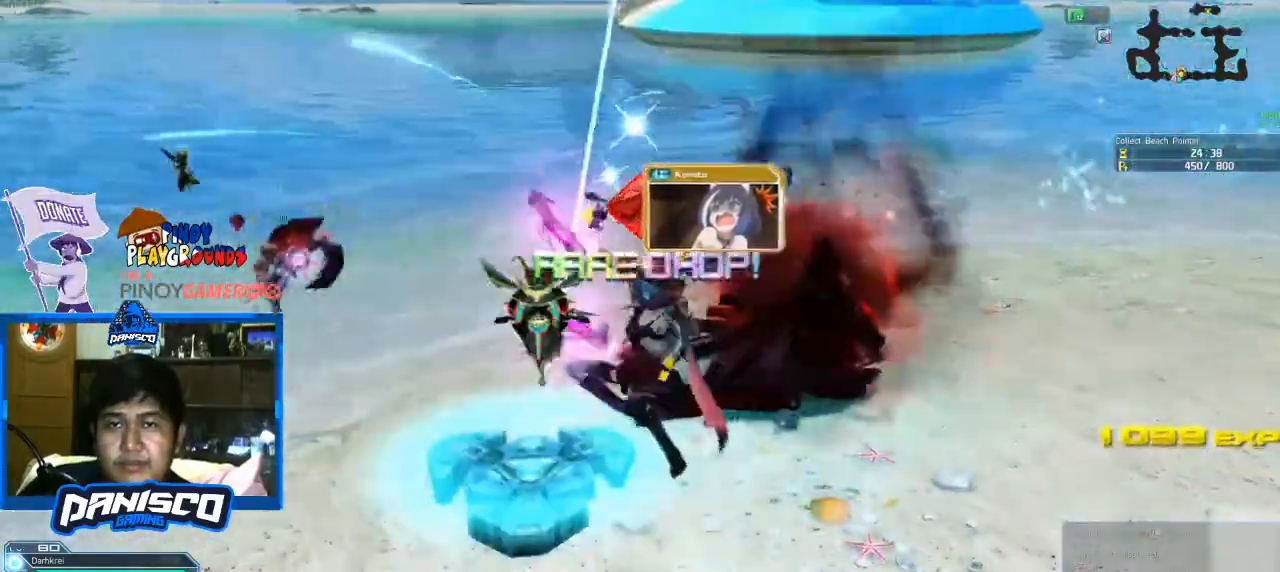
{"keys": ["d", "w"], "mouse": [], "events": [[333, "d", "down"]]}